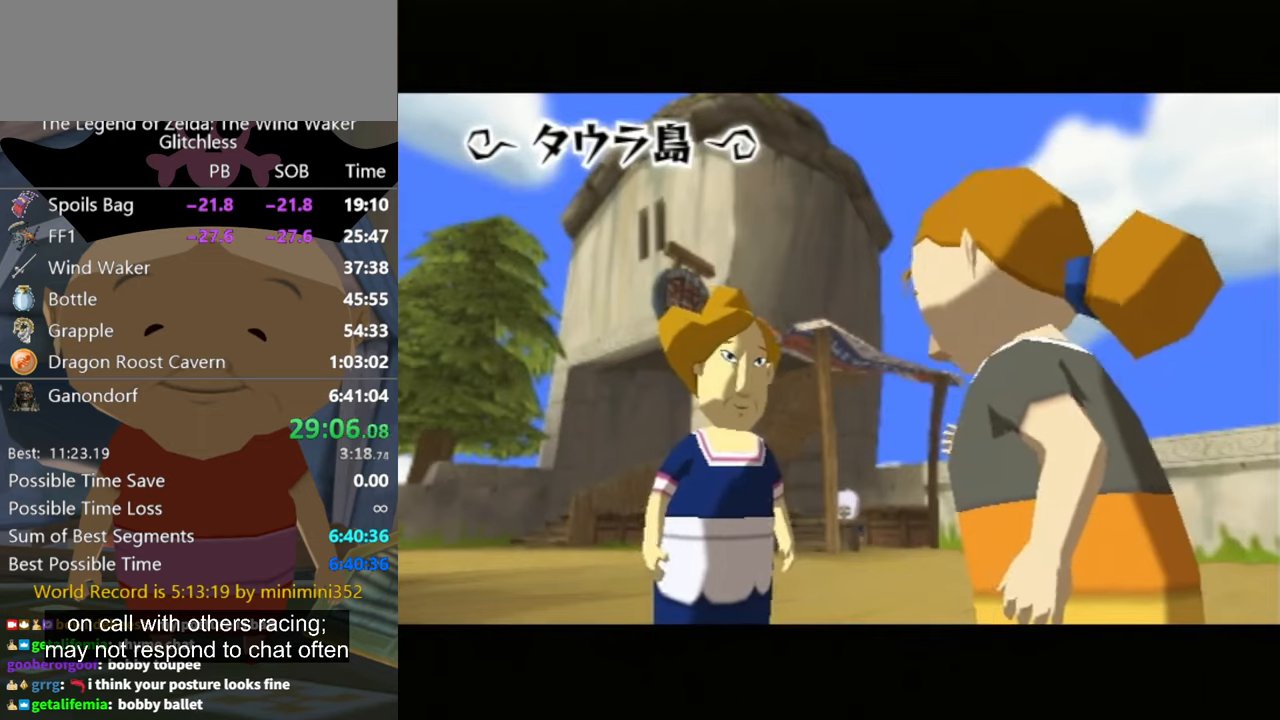
Gameplay with a controller (Nintendo layout); each line is a JSON object with the inputs held at the frame after it. "button_events" lists button changes between this image and that frame as [ms after this image, input, new state], when the widget could be followed in between (sticks are given only as held states). Not read: L2 L3 R3.
{"buttons": [], "left_stick": "up", "right_stick": "center", "button_events": []}
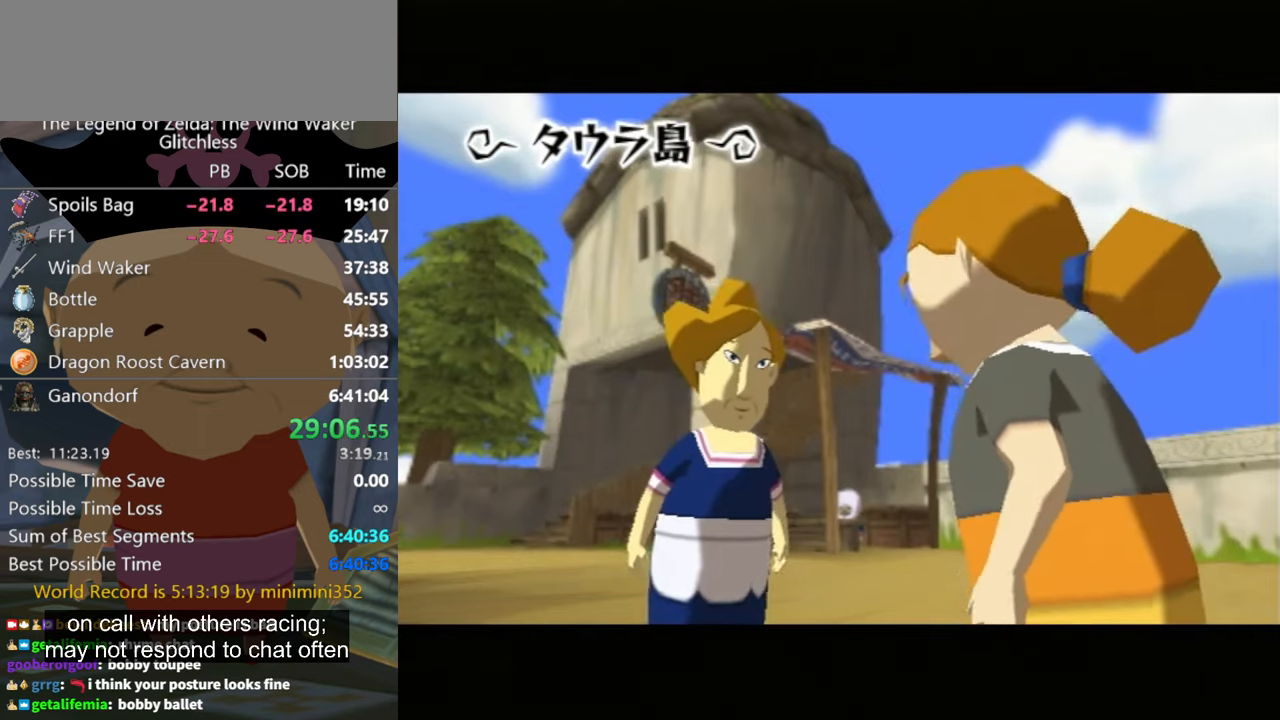
{"buttons": [], "left_stick": "up", "right_stick": "center", "button_events": []}
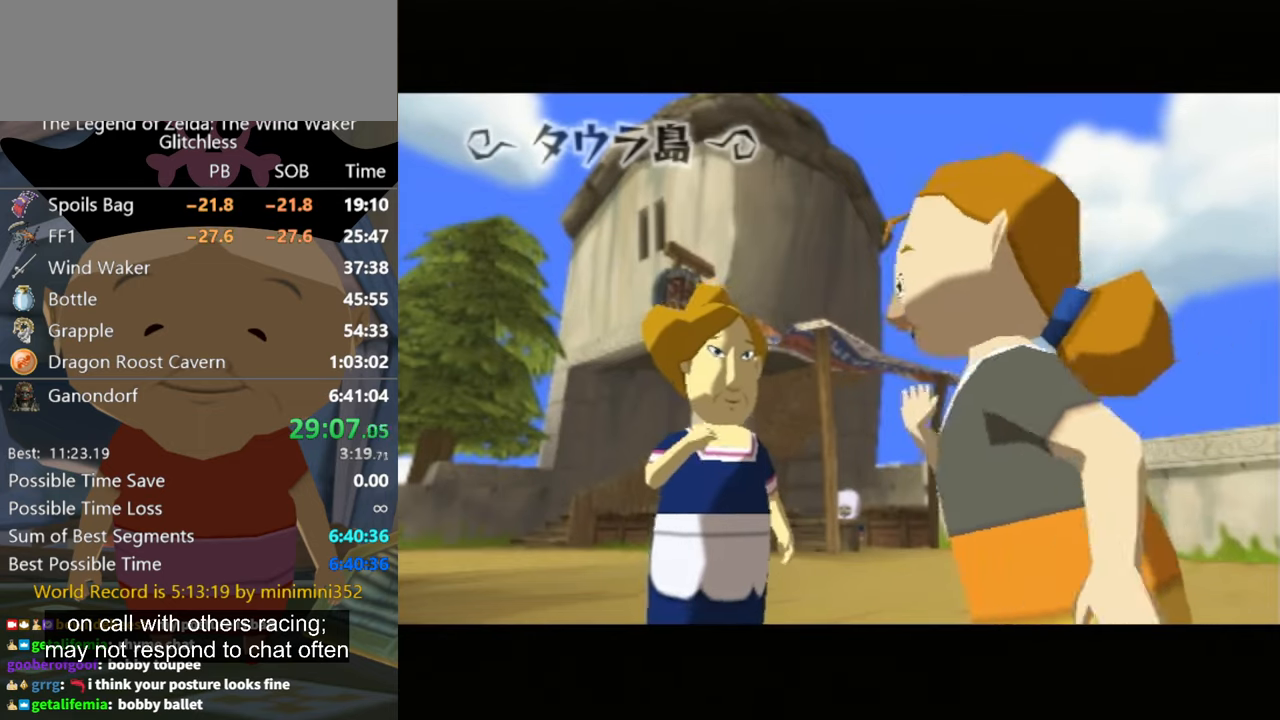
{"buttons": [], "left_stick": "up", "right_stick": "center", "button_events": []}
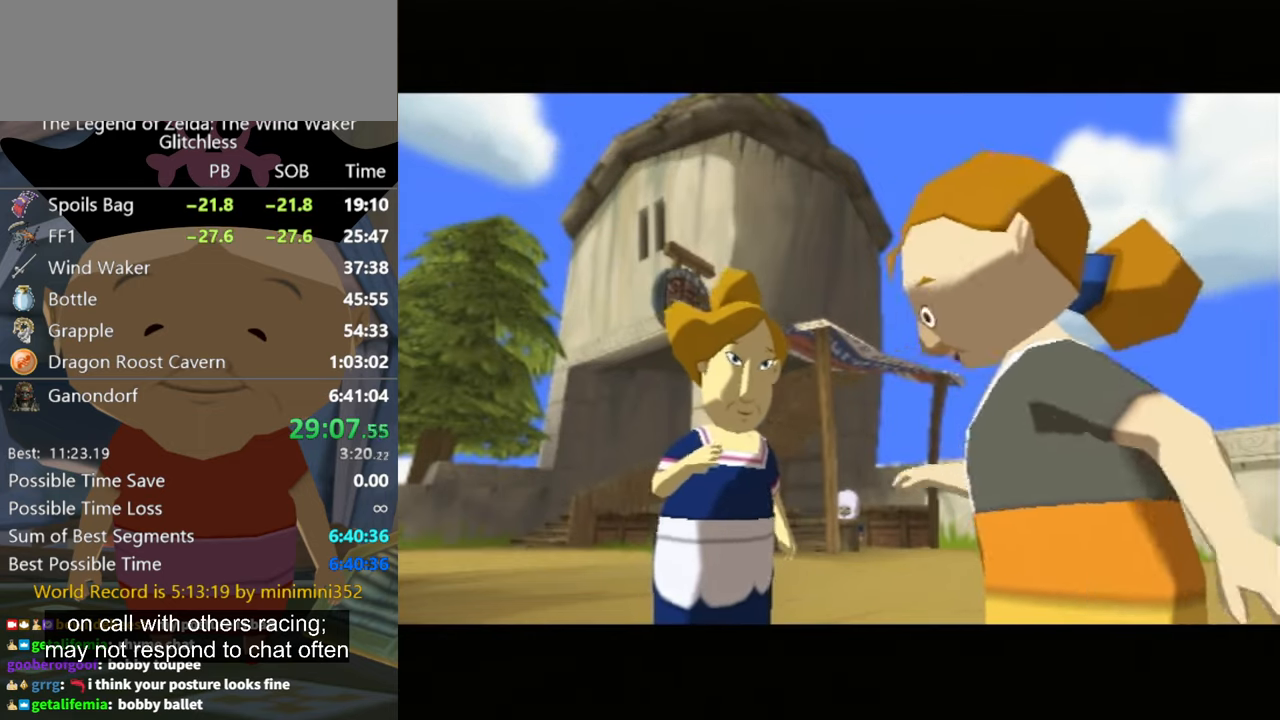
{"buttons": [], "left_stick": "up", "right_stick": "center", "button_events": []}
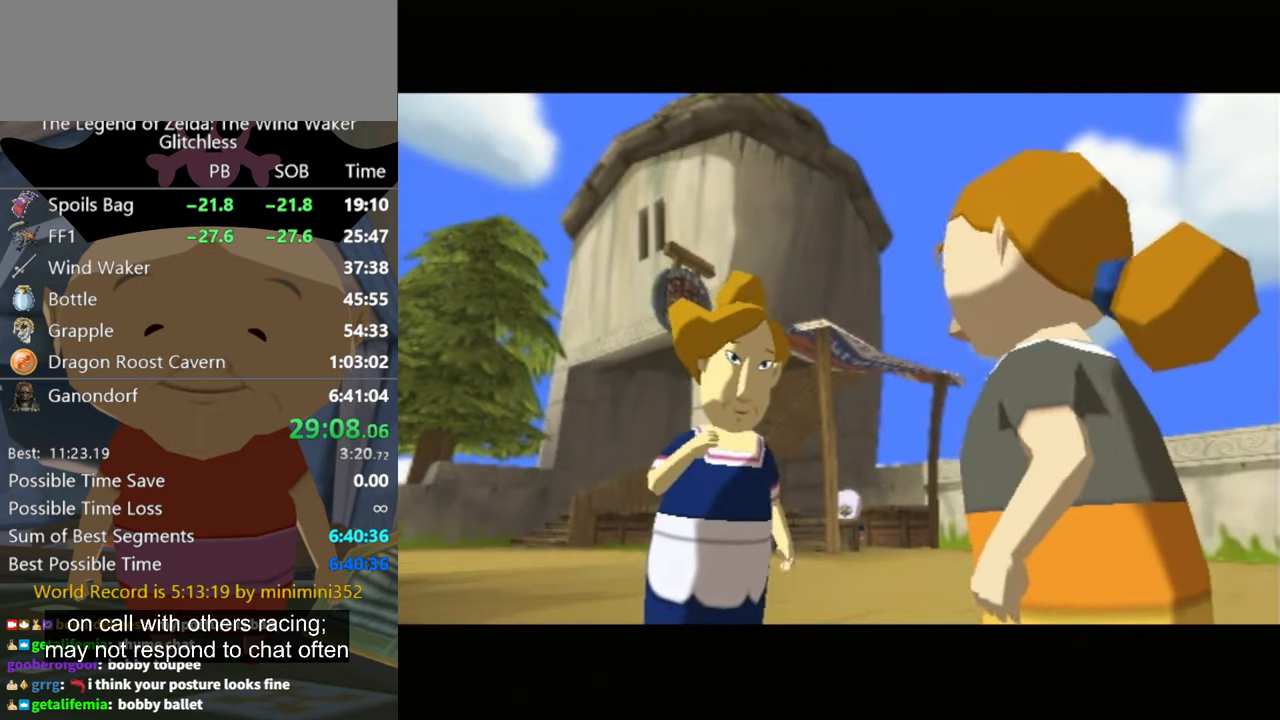
{"buttons": [], "left_stick": "up", "right_stick": "center", "button_events": []}
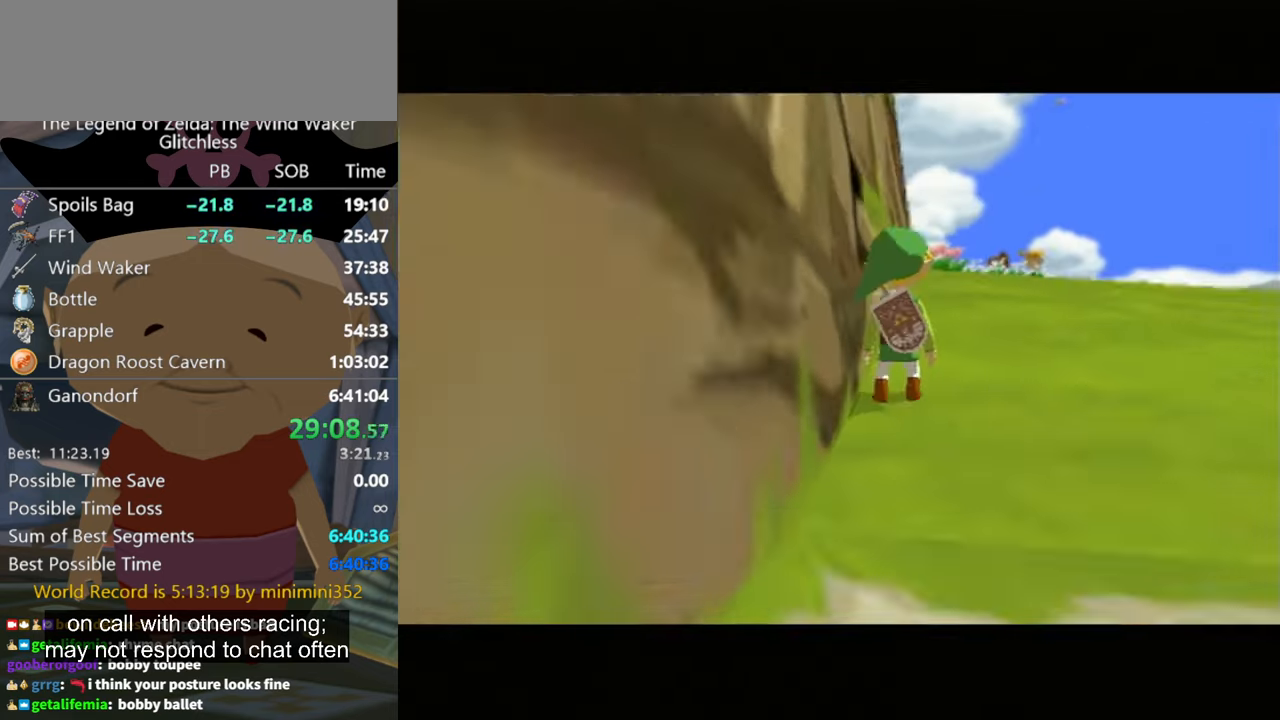
{"buttons": ["A"], "left_stick": "up", "right_stick": "center", "button_events": [[500, "A", "down"]]}
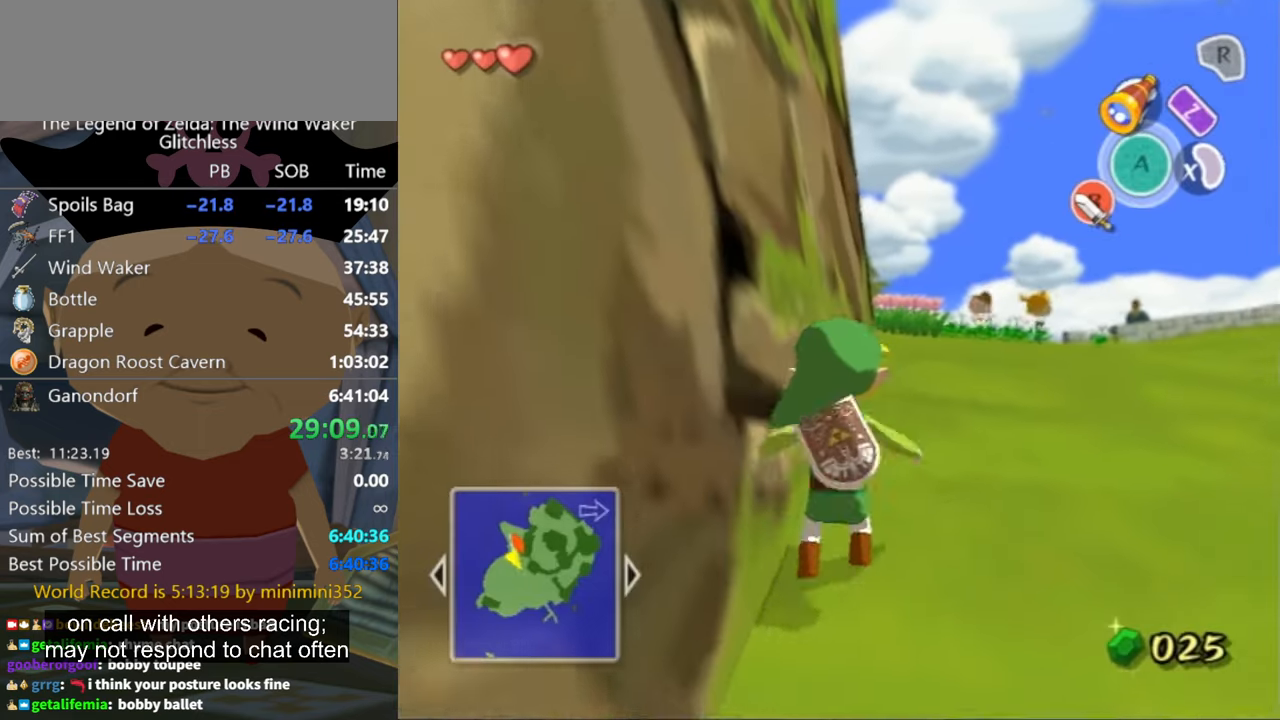
{"buttons": [], "left_stick": "up", "right_stick": "center", "button_events": [[100, "A", "up"]]}
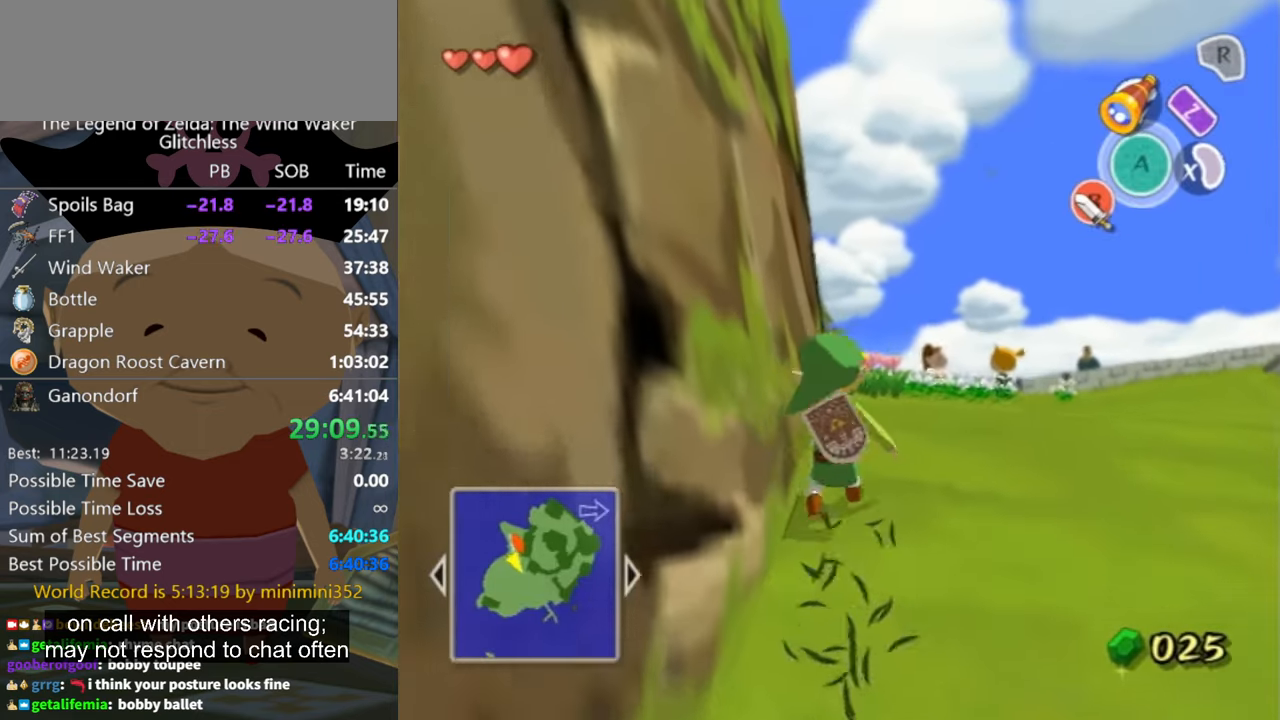
{"buttons": [], "left_stick": "up", "right_stick": "center", "button_events": [[100, "A", "down"], [166, "A", "up"]]}
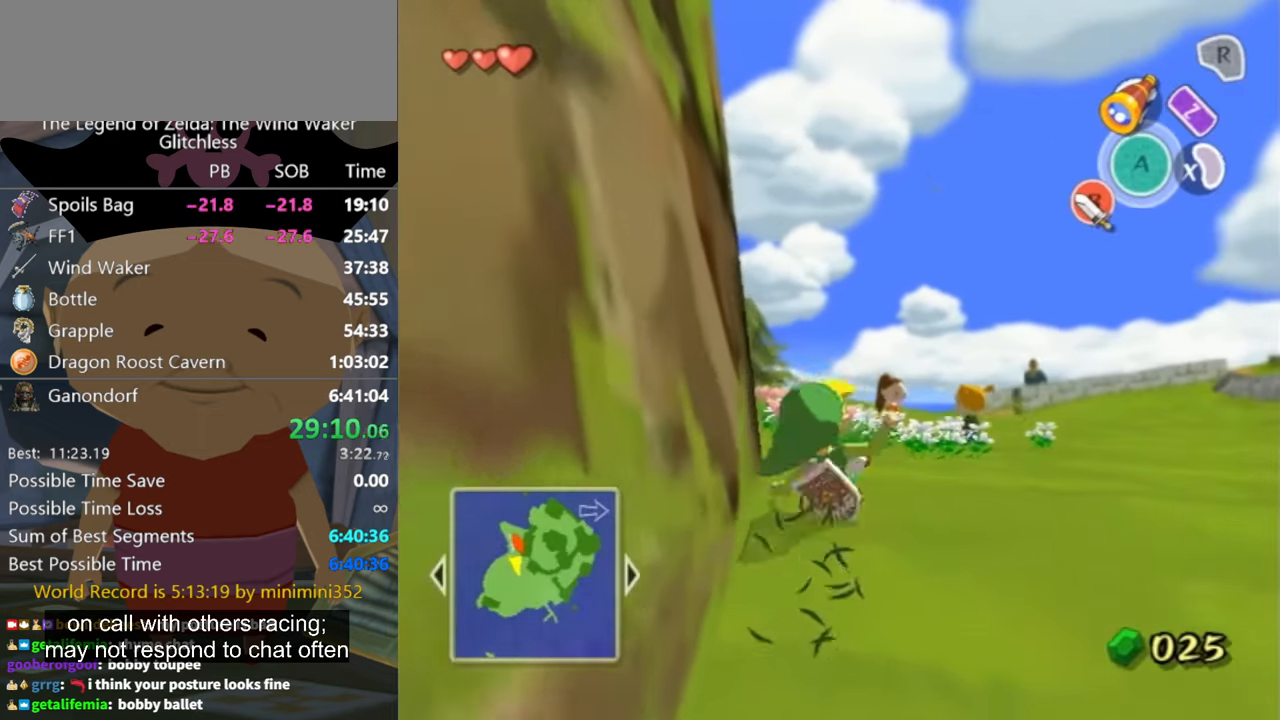
{"buttons": [], "left_stick": "up", "right_stick": "center", "button_events": [[233, "A", "down"], [300, "A", "up"]]}
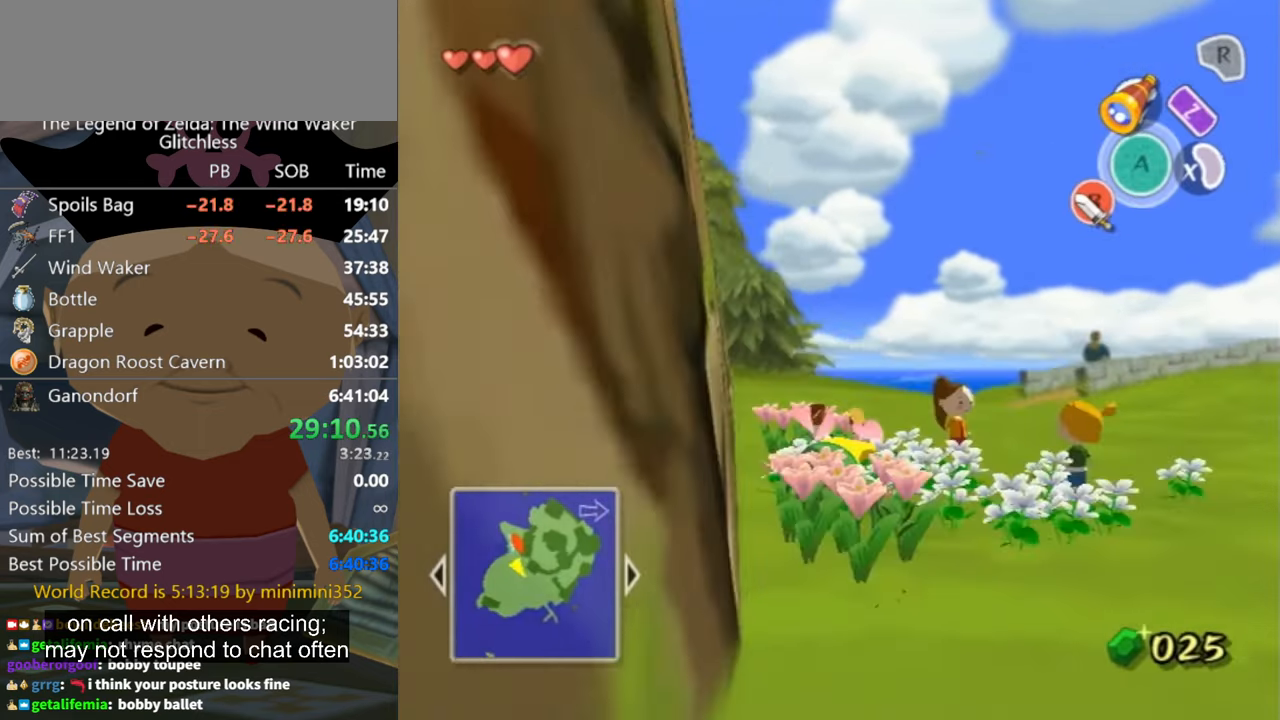
{"buttons": [], "left_stick": "up", "right_stick": "center", "button_events": []}
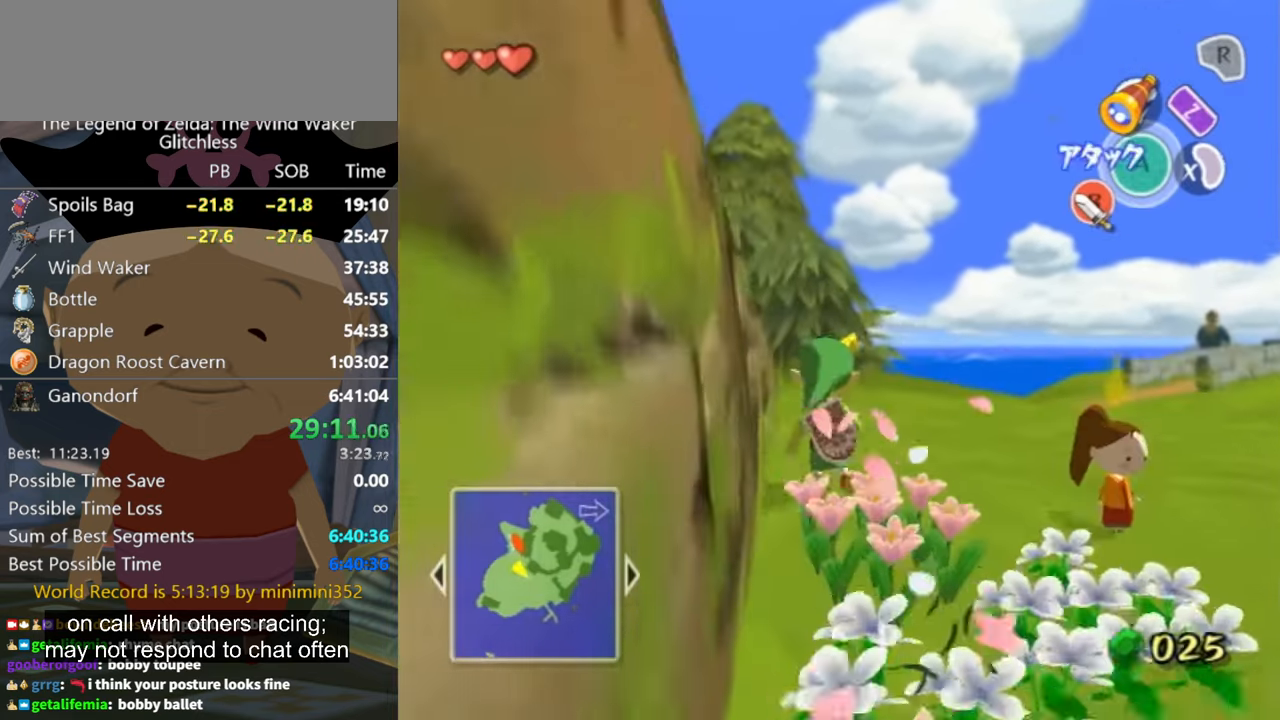
{"buttons": [], "left_stick": "up-right", "right_stick": "center", "button_events": [[200, "A", "down"], [300, "A", "up"]]}
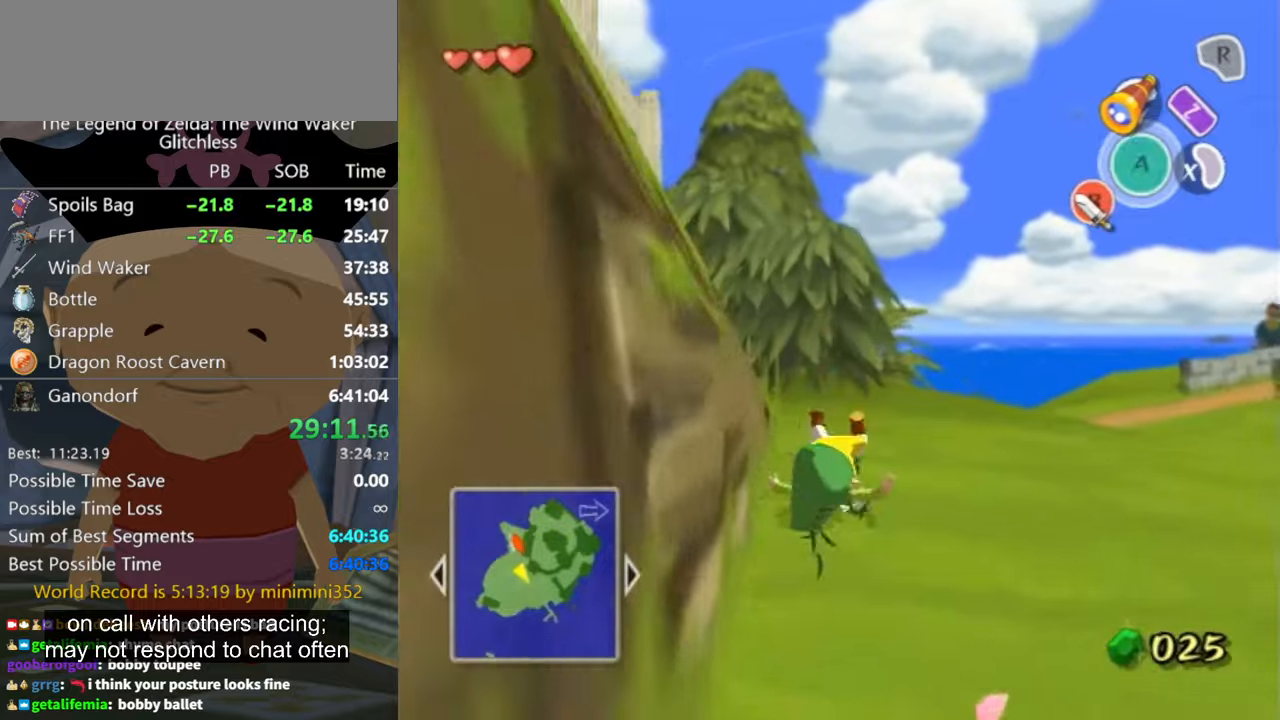
{"buttons": [], "left_stick": "up-right", "right_stick": "down-right", "button_events": [[300, "A", "down"], [367, "A", "up"]]}
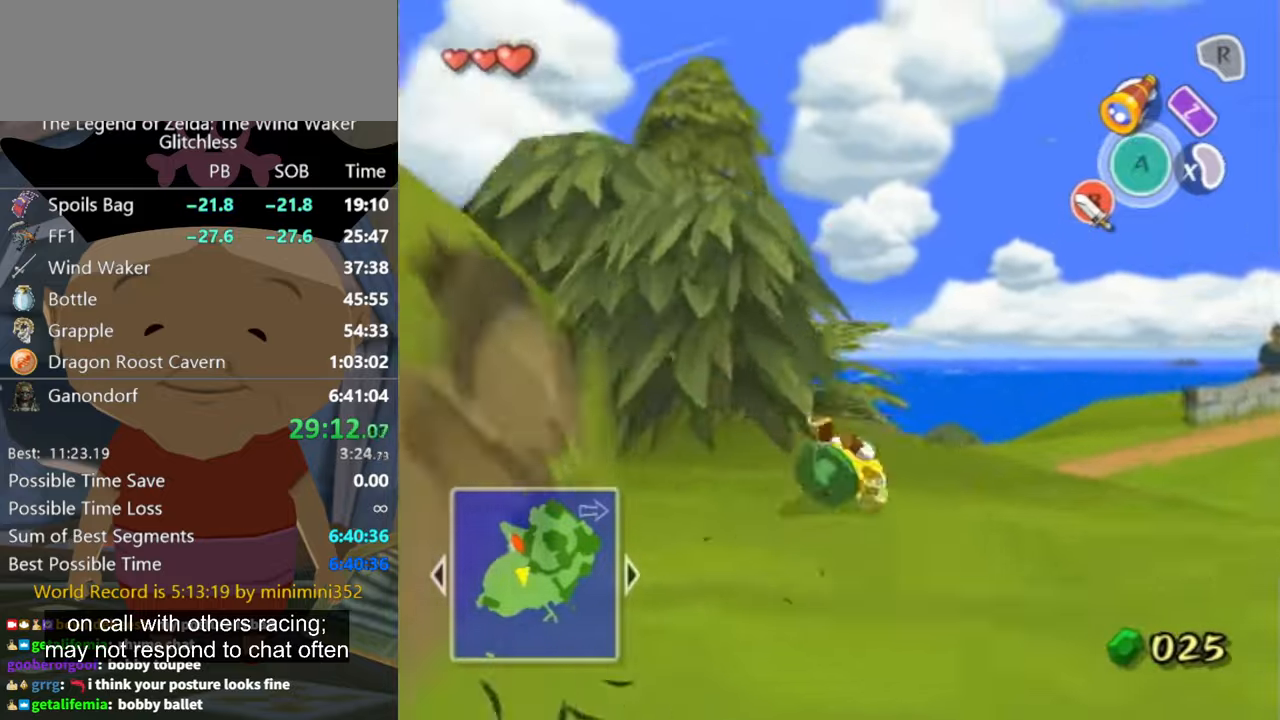
{"buttons": [], "left_stick": "up", "right_stick": "center", "button_events": [[434, "A", "down"], [500, "A", "up"]]}
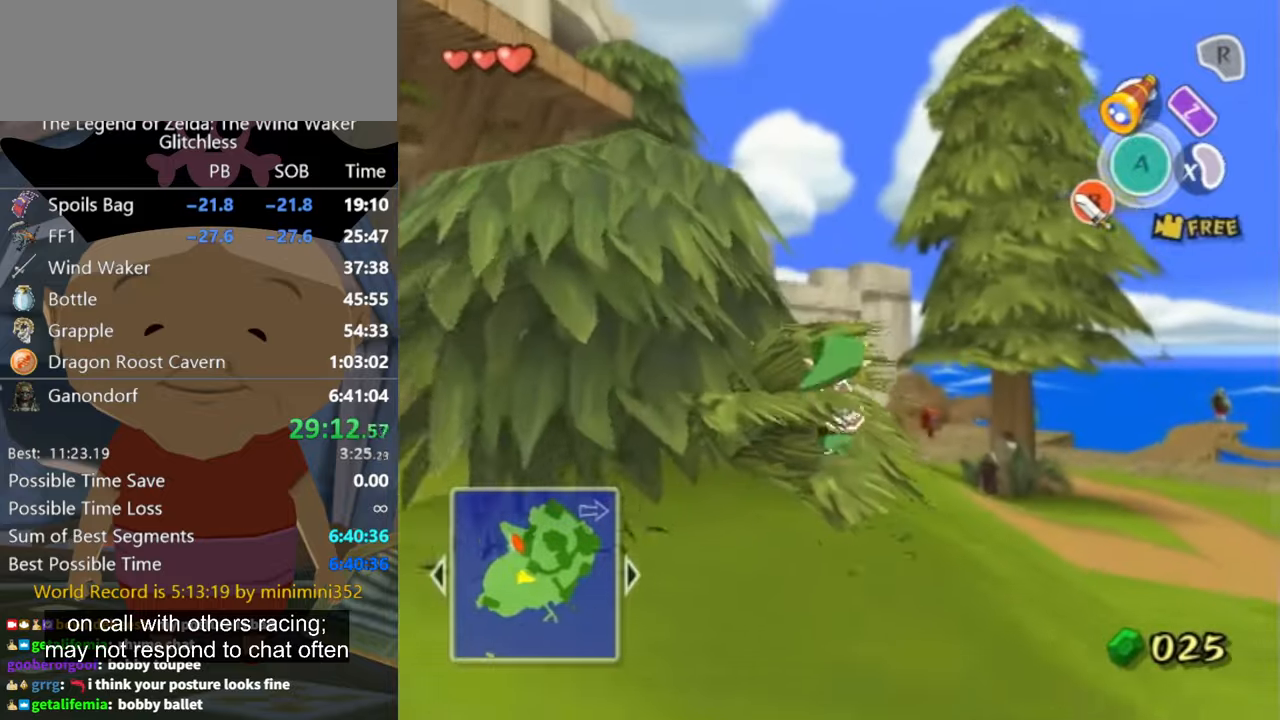
{"buttons": [], "left_stick": "up", "right_stick": "center", "button_events": []}
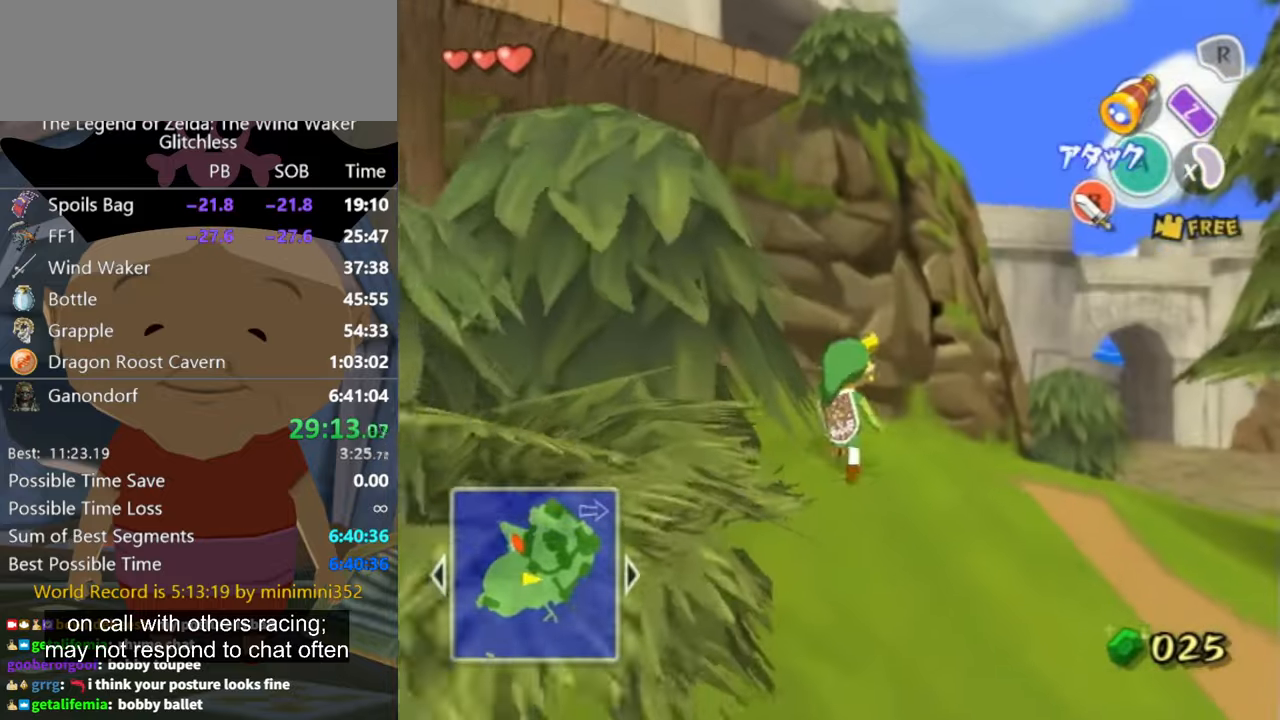
{"buttons": [], "left_stick": "up-left", "right_stick": "right", "button_events": [[100, "A", "down"], [167, "A", "up"]]}
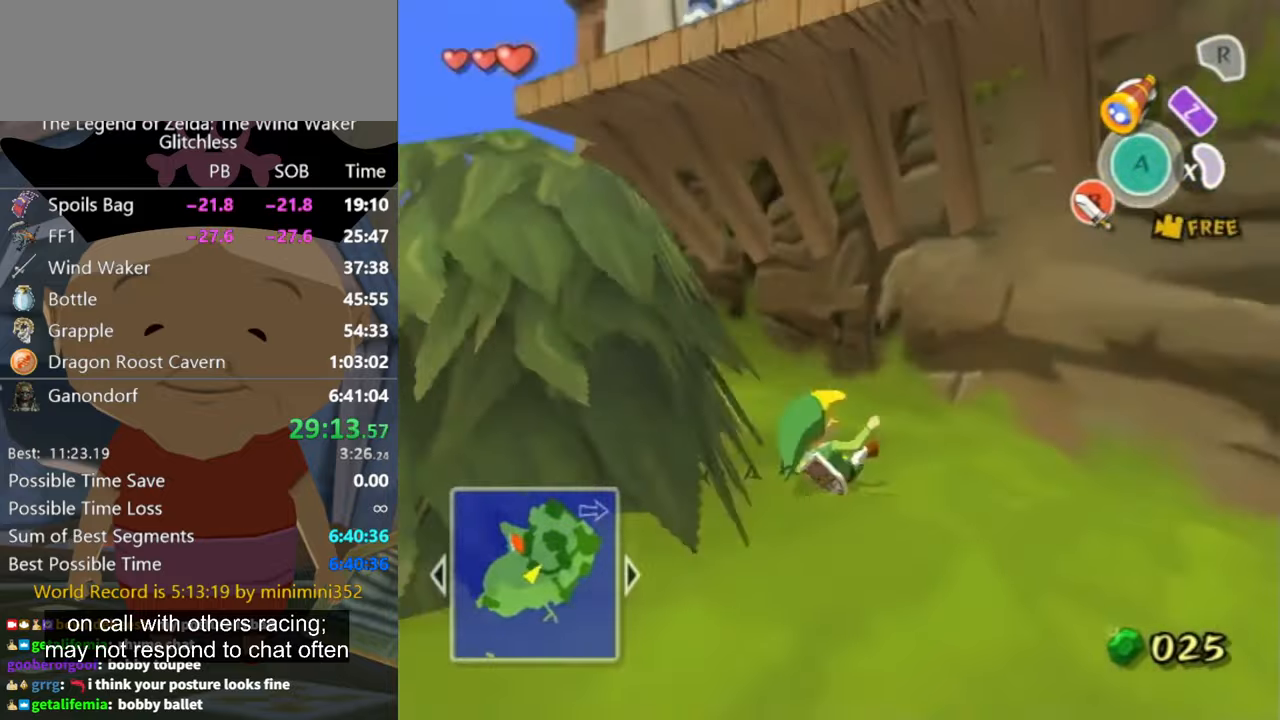
{"buttons": [], "left_stick": "up-left", "right_stick": "center", "button_events": [[234, "A", "down"], [300, "A", "up"]]}
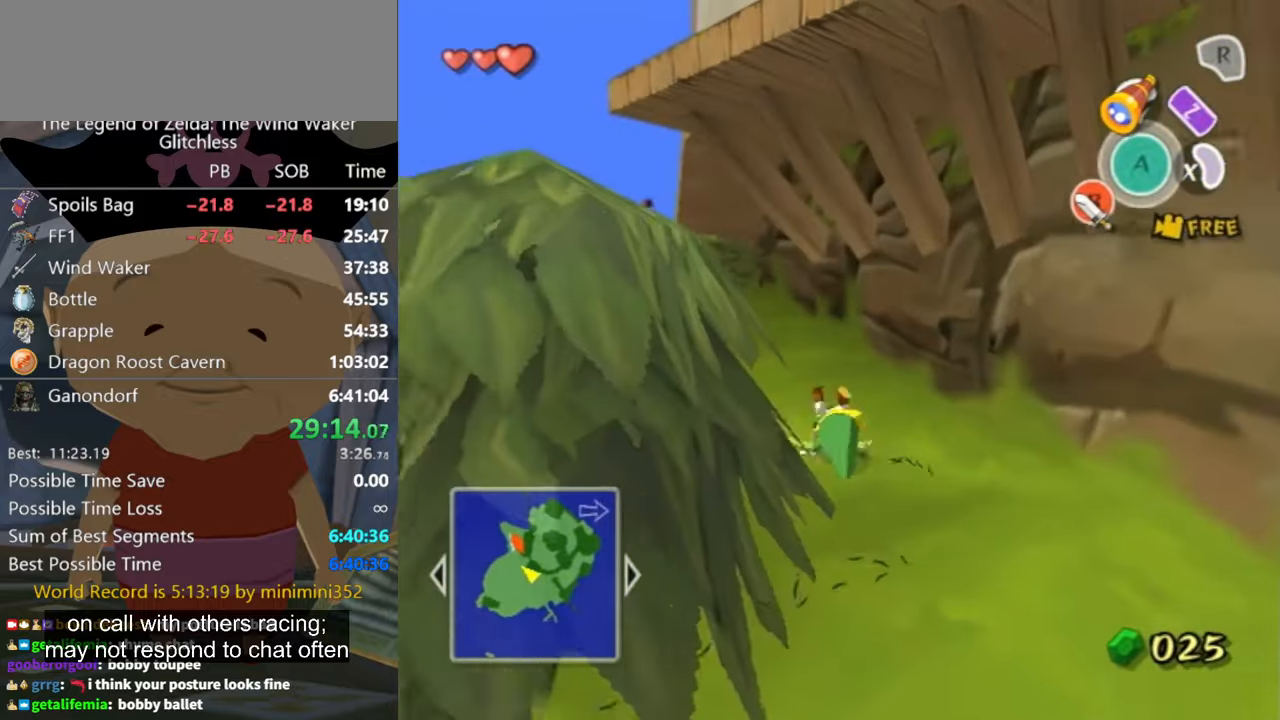
{"buttons": [], "left_stick": "up-left", "right_stick": "center", "button_events": [[300, "A", "down"], [400, "A", "up"]]}
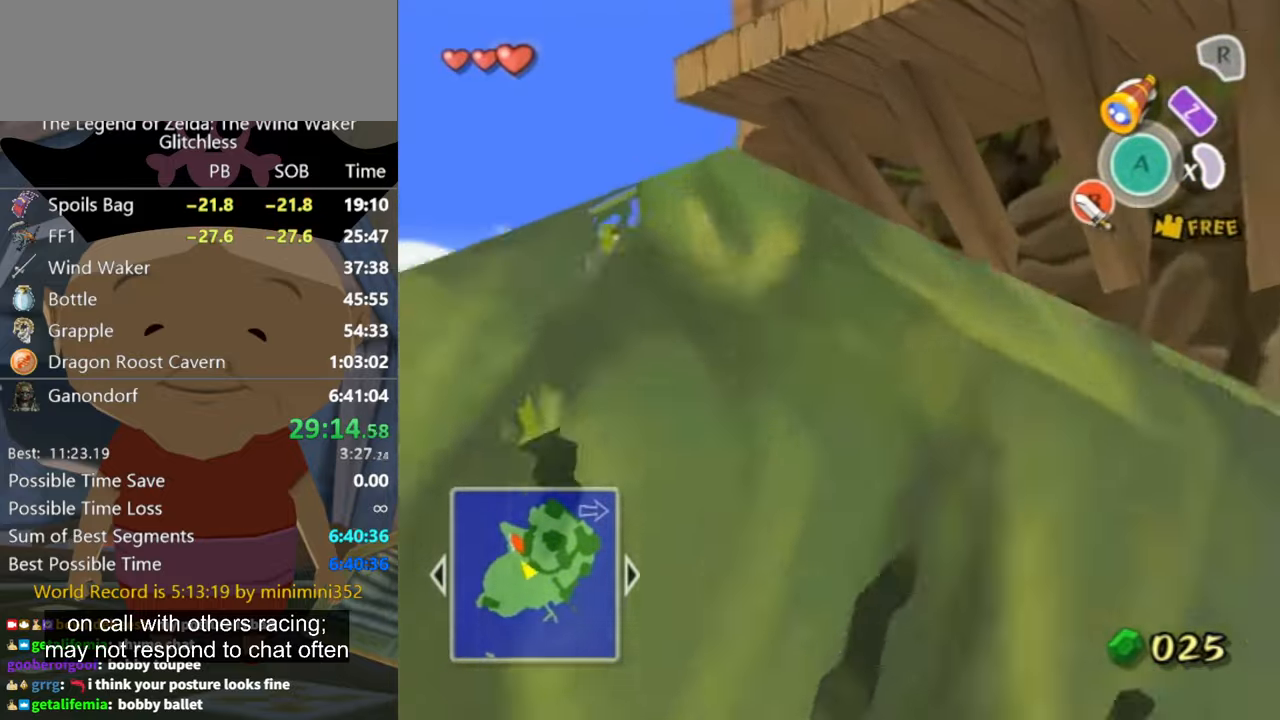
{"buttons": [], "left_stick": "up", "right_stick": "center", "button_events": []}
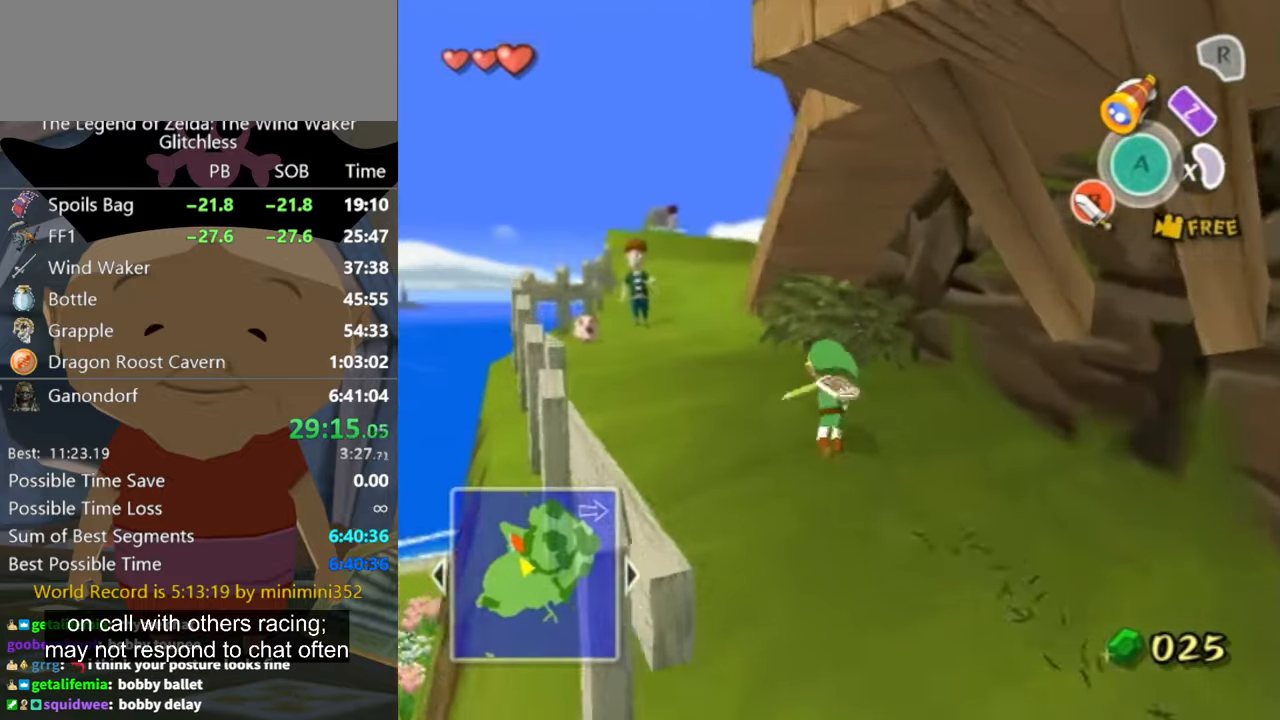
{"buttons": ["A"], "left_stick": "up", "right_stick": "center", "button_events": [[467, "A", "down"]]}
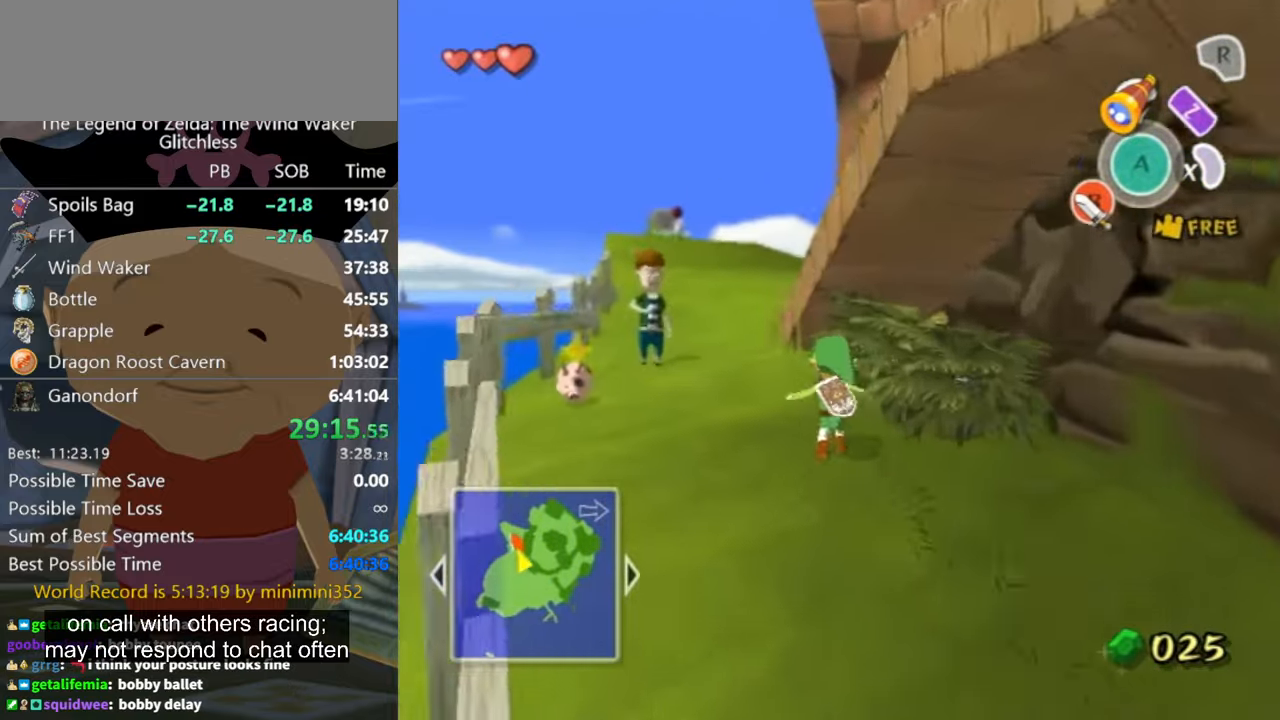
{"buttons": [], "left_stick": "up-left", "right_stick": "center", "button_events": [[34, "A", "up"]]}
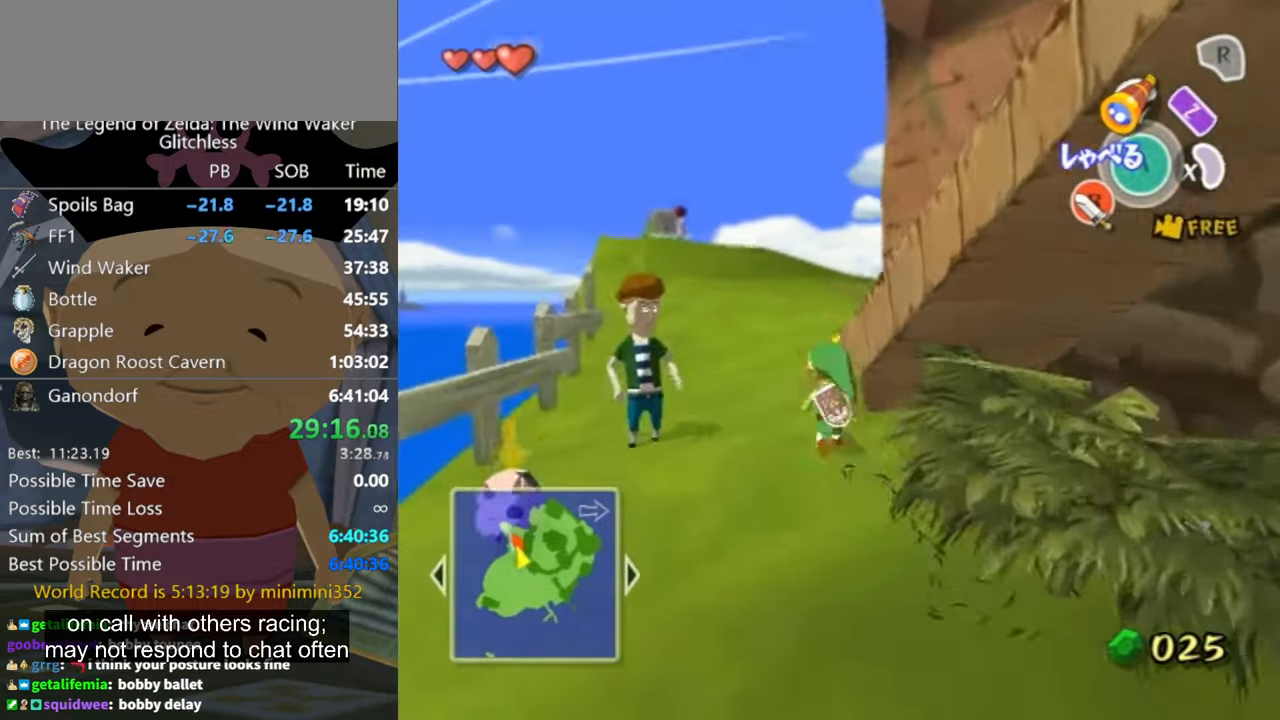
{"buttons": [], "left_stick": "up", "right_stick": "center", "button_events": []}
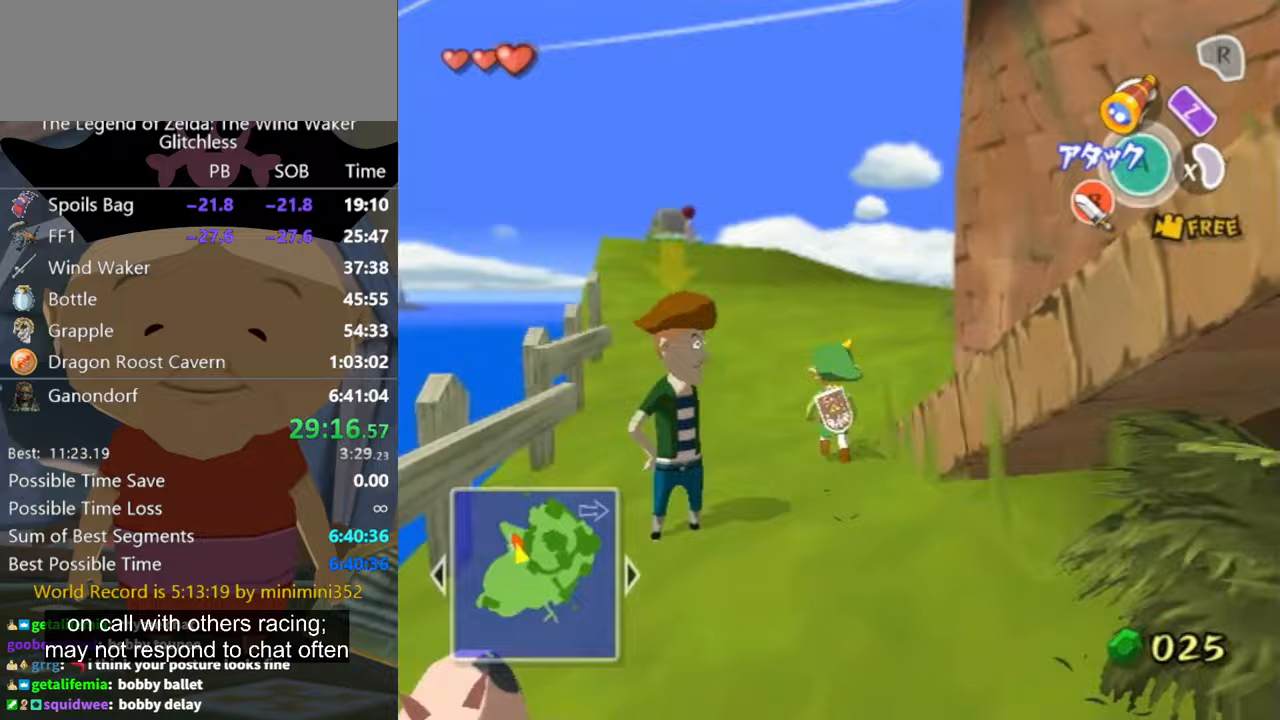
{"buttons": [], "left_stick": "right", "right_stick": "center", "button_events": []}
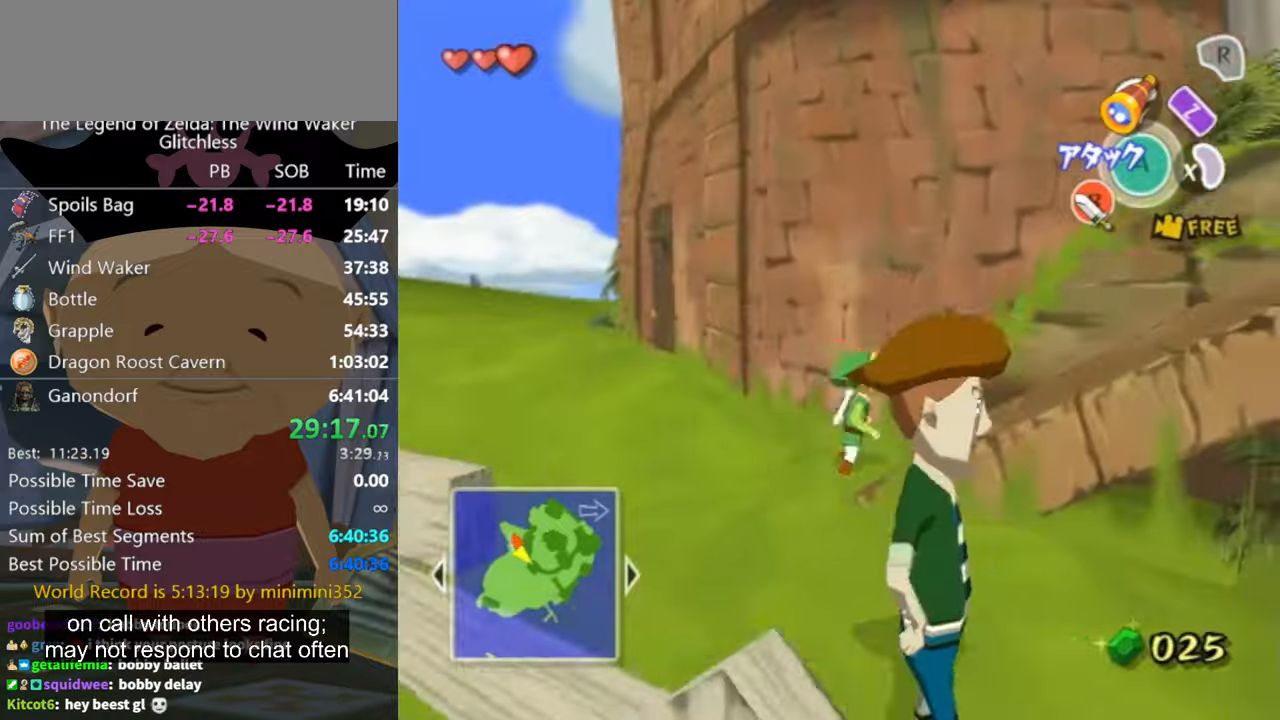
{"buttons": [], "left_stick": "right", "right_stick": "center", "button_events": [[33, "A", "down"], [100, "A", "up"]]}
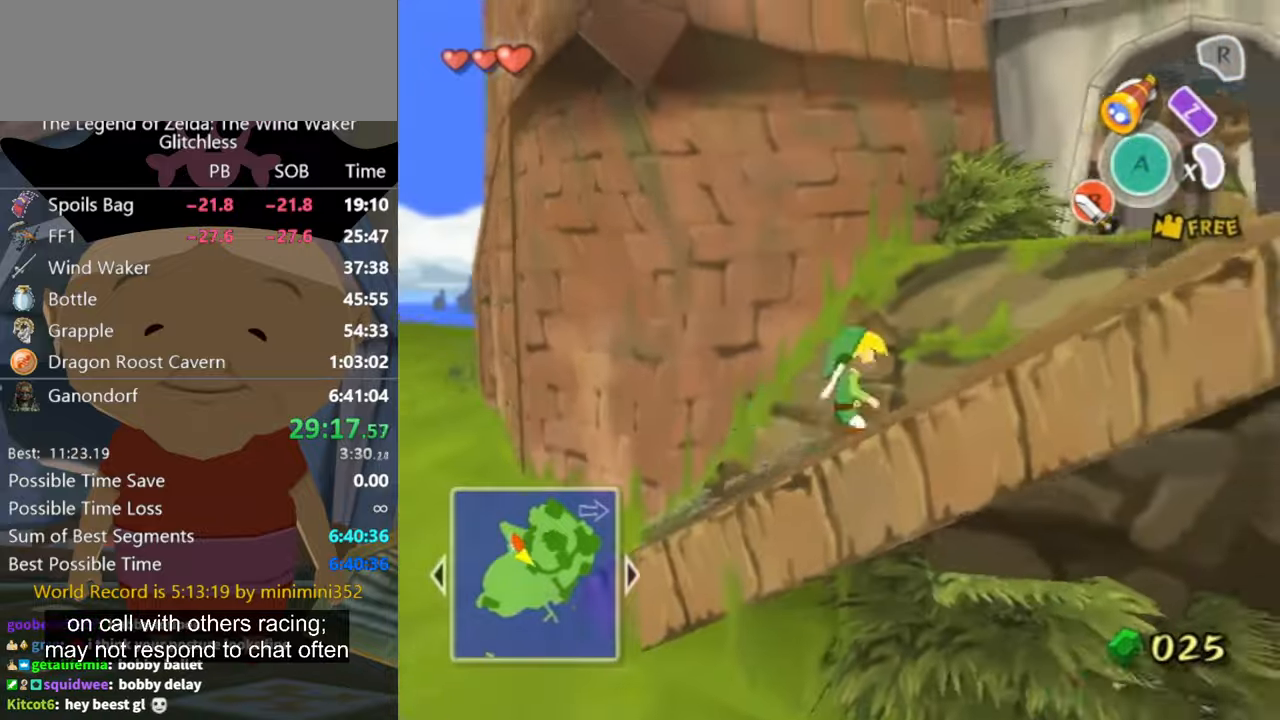
{"buttons": [], "left_stick": "up-right", "right_stick": "center", "button_events": [[100, "A", "down"], [167, "A", "up"]]}
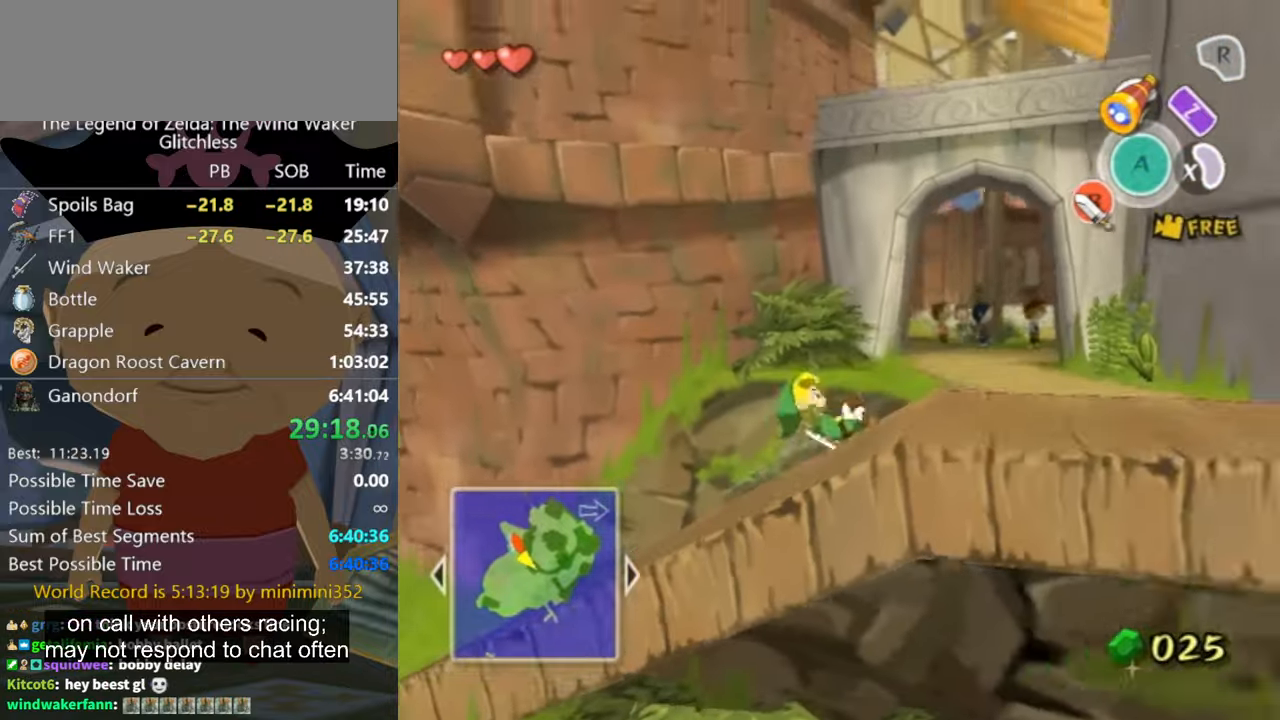
{"buttons": [], "left_stick": "up", "right_stick": "left", "button_events": [[333, "A", "down"], [433, "A", "up"]]}
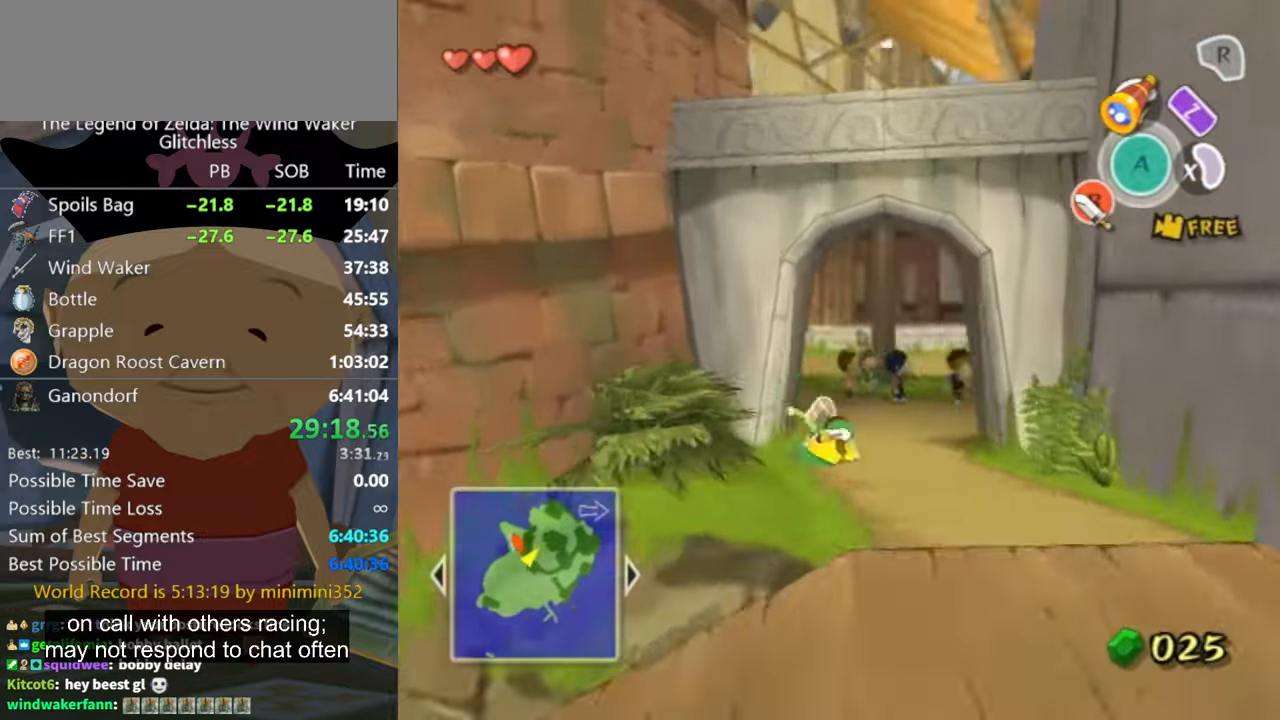
{"buttons": [], "left_stick": "up-right", "right_stick": "center", "button_events": []}
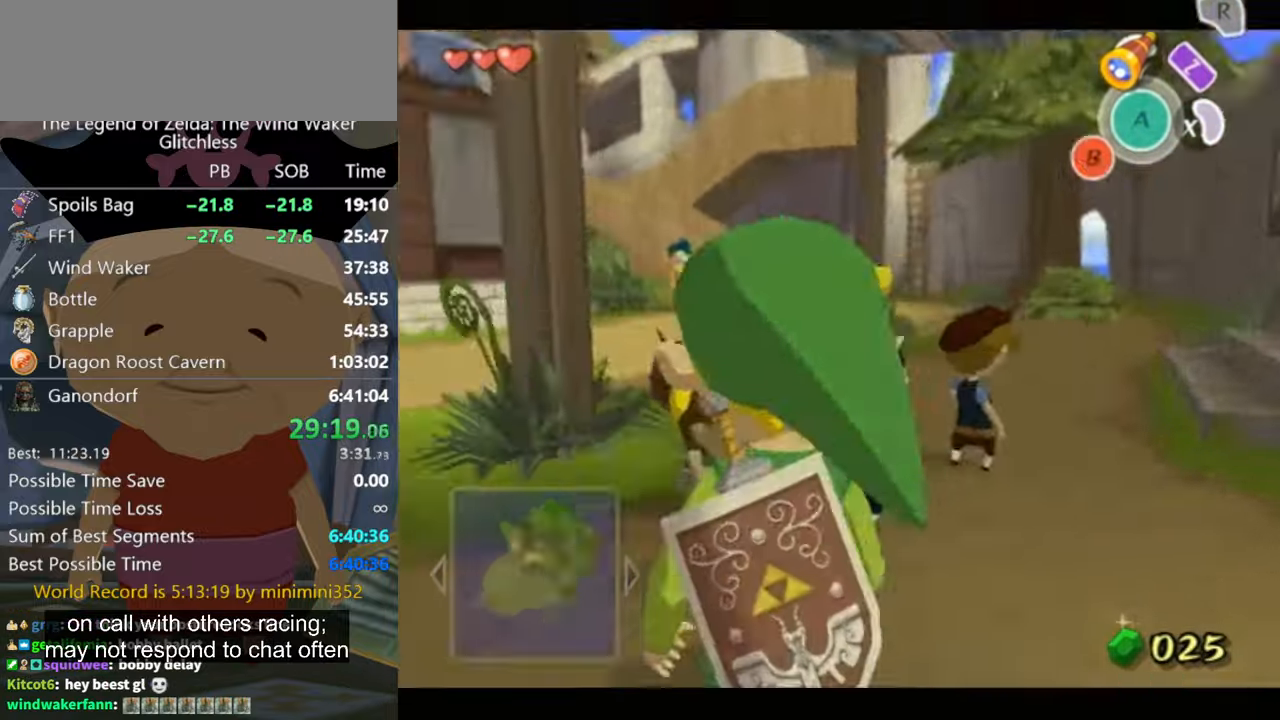
{"buttons": ["A"], "left_stick": "center", "right_stick": "center", "button_events": [[500, "A", "down"]]}
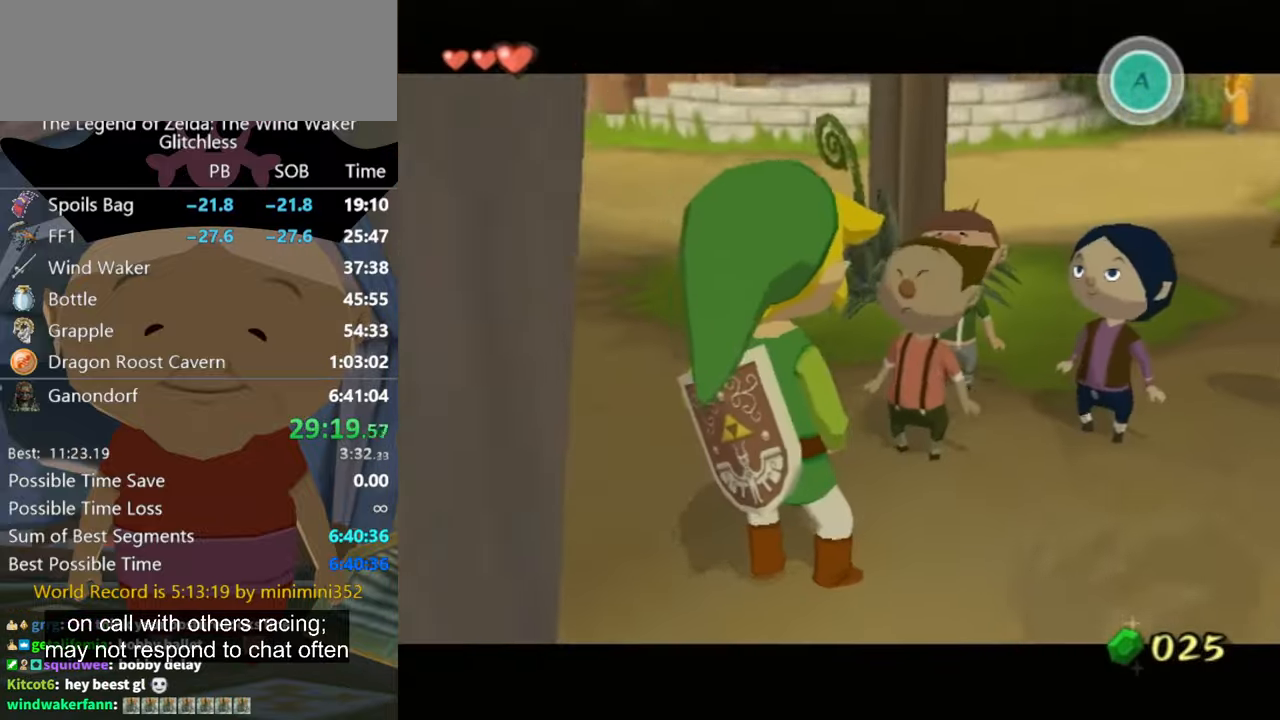
{"buttons": ["B"], "left_stick": "center", "right_stick": "center", "button_events": [[267, "A", "up"], [267, "B", "down"], [333, "B", "up"], [367, "A", "down"], [367, "B", "down"], [400, "B", "up"], [500, "A", "up"], [500, "B", "down"]]}